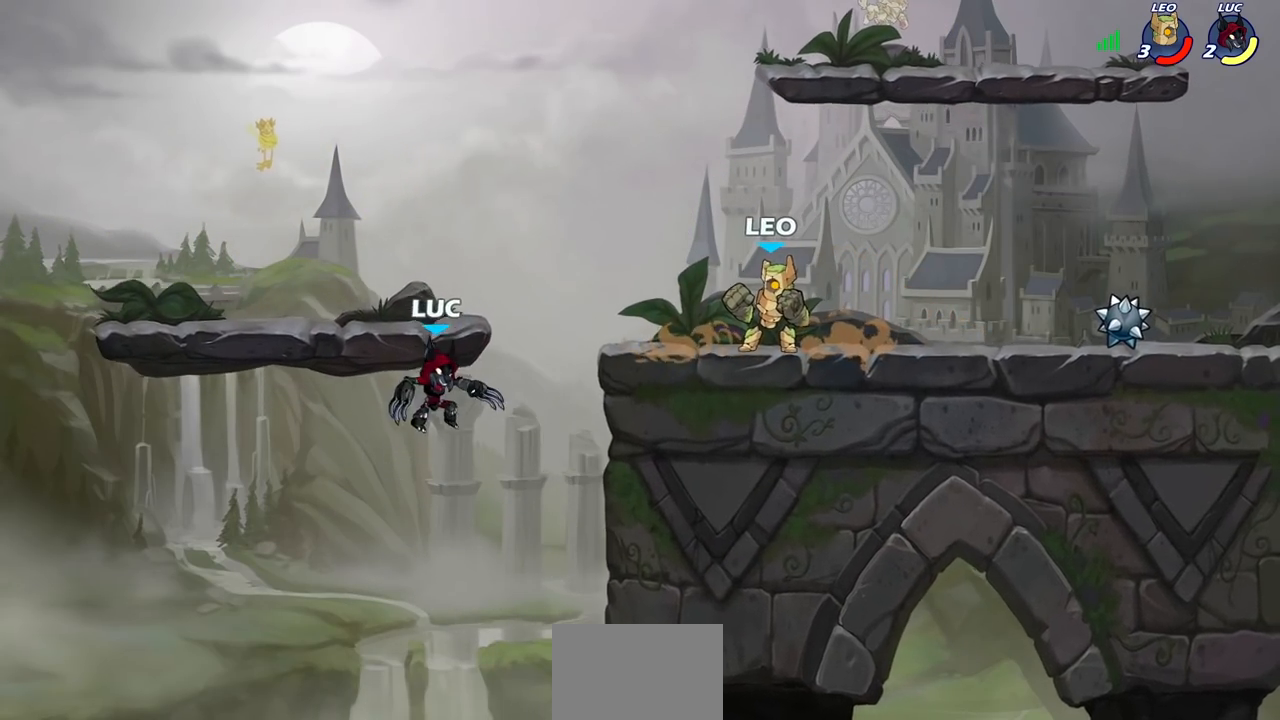
Gameplay with a controller (PlayStation layout); each line is a JSON object with the inputs held at the frame after it. "events" lists button and stick changes between this image and that frame as [ms after this image, input, new state], when the widget could be followed in between.
{"buttons": ["R2"], "left_stick": "down", "right_stick": "center", "events": [[100, "CROSS", "down"], [267, "CROSS", "up"], [383, "R2", "down"], [400, "left_stick", "down"], [417, "CIRCLE", "down"], [483, "CIRCLE", "up"]]}
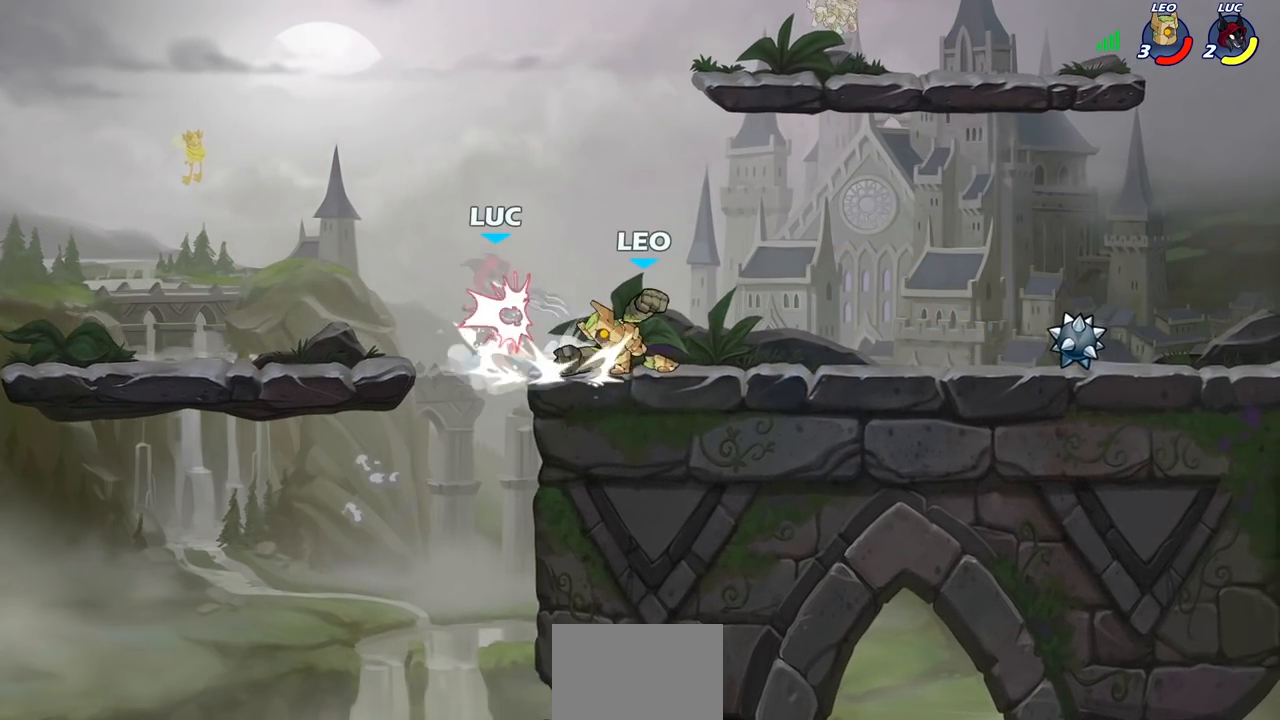
{"buttons": ["R2"], "left_stick": "up-left", "right_stick": "center", "events": [[17, "R2", "up"], [17, "left_stick", "center"], [317, "R2", "down"], [333, "left_stick", "up-left"]]}
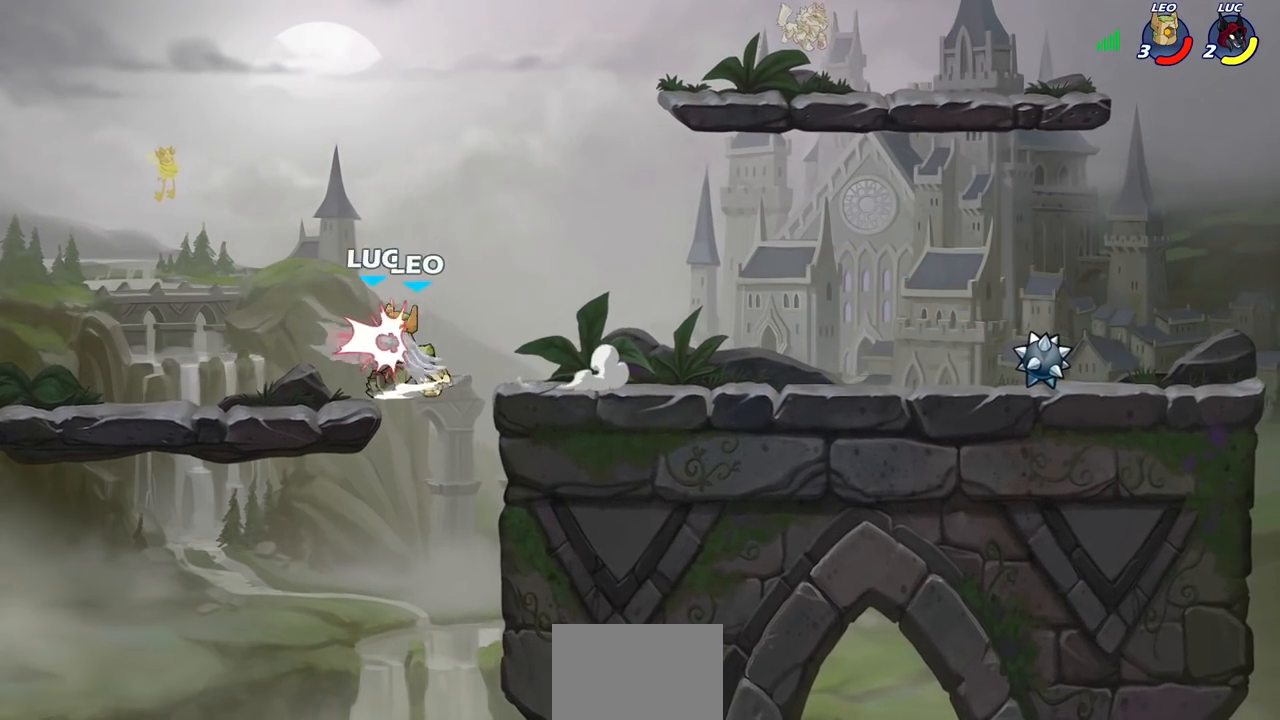
{"buttons": ["CROSS", "R2"], "left_stick": "up-right", "right_stick": "center", "events": [[133, "R2", "up"], [267, "left_stick", "up-right"], [333, "left_stick", "center"], [400, "CROSS", "down"], [400, "left_stick", "right"], [417, "R2", "down"], [450, "left_stick", "up-right"]]}
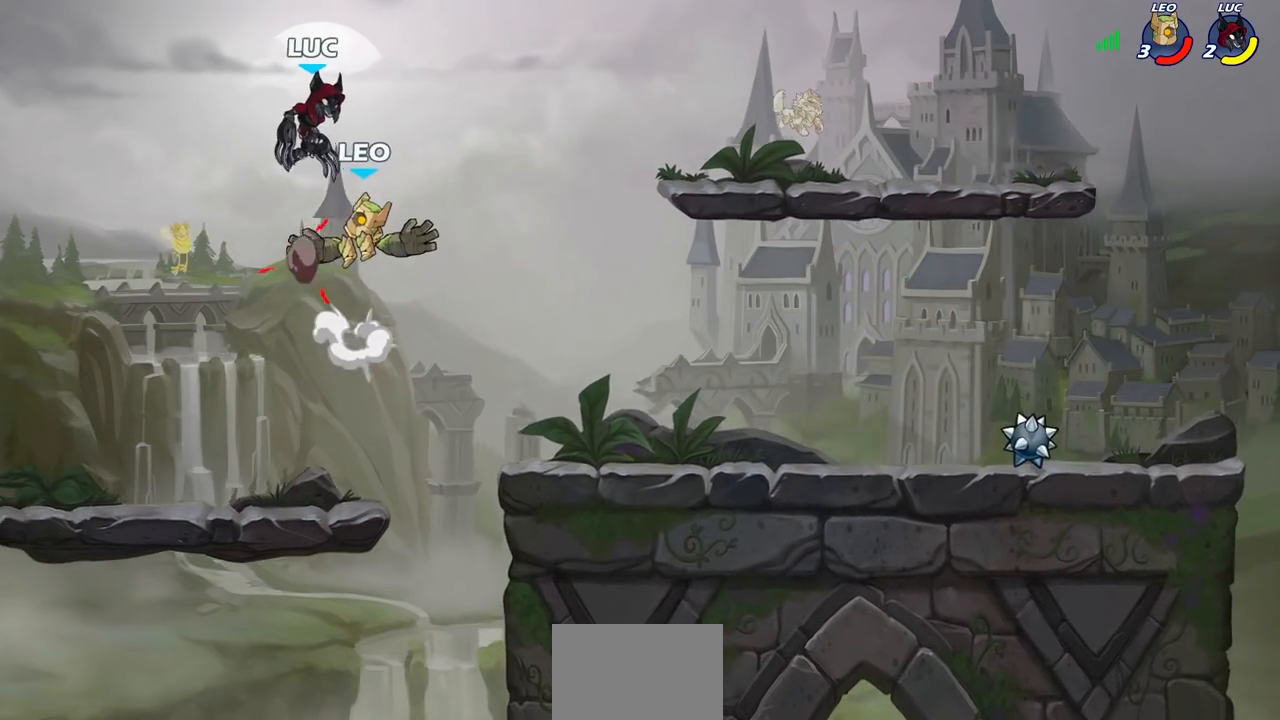
{"buttons": [], "left_stick": "center", "right_stick": "center", "events": [[167, "CROSS", "up"], [183, "R2", "up"], [283, "left_stick", "center"]]}
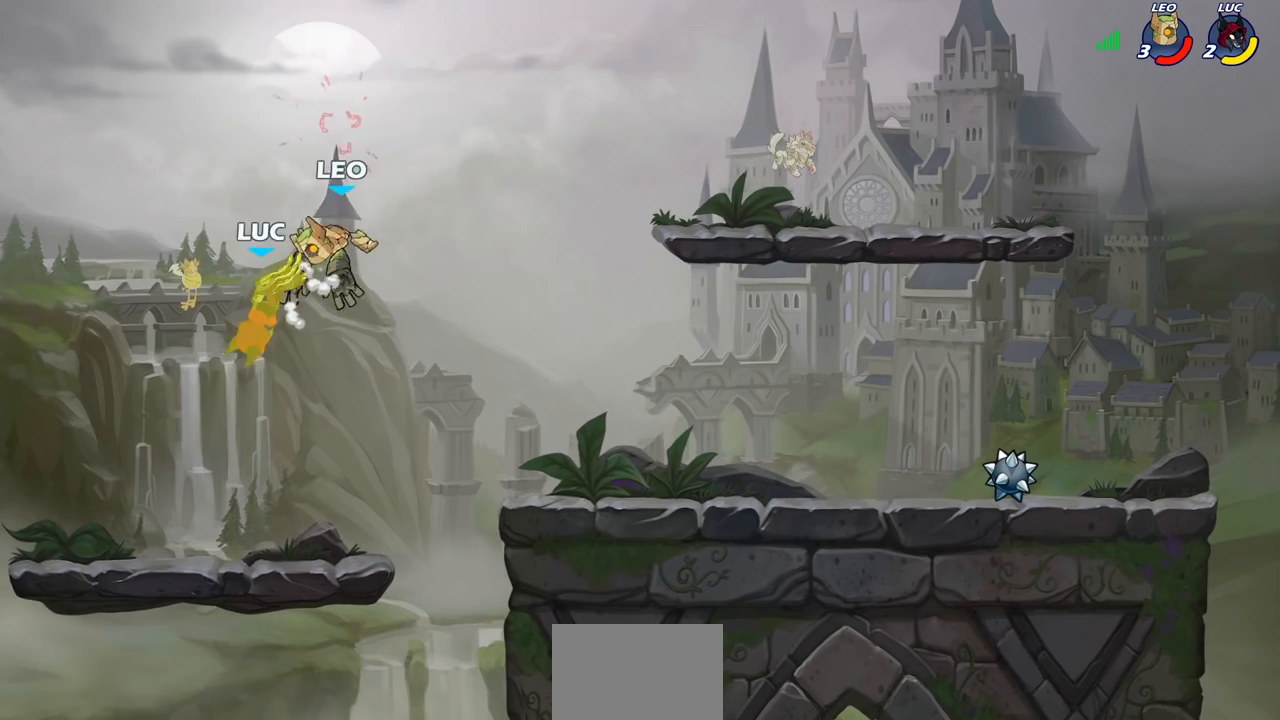
{"buttons": [], "left_stick": "center", "right_stick": "center", "events": []}
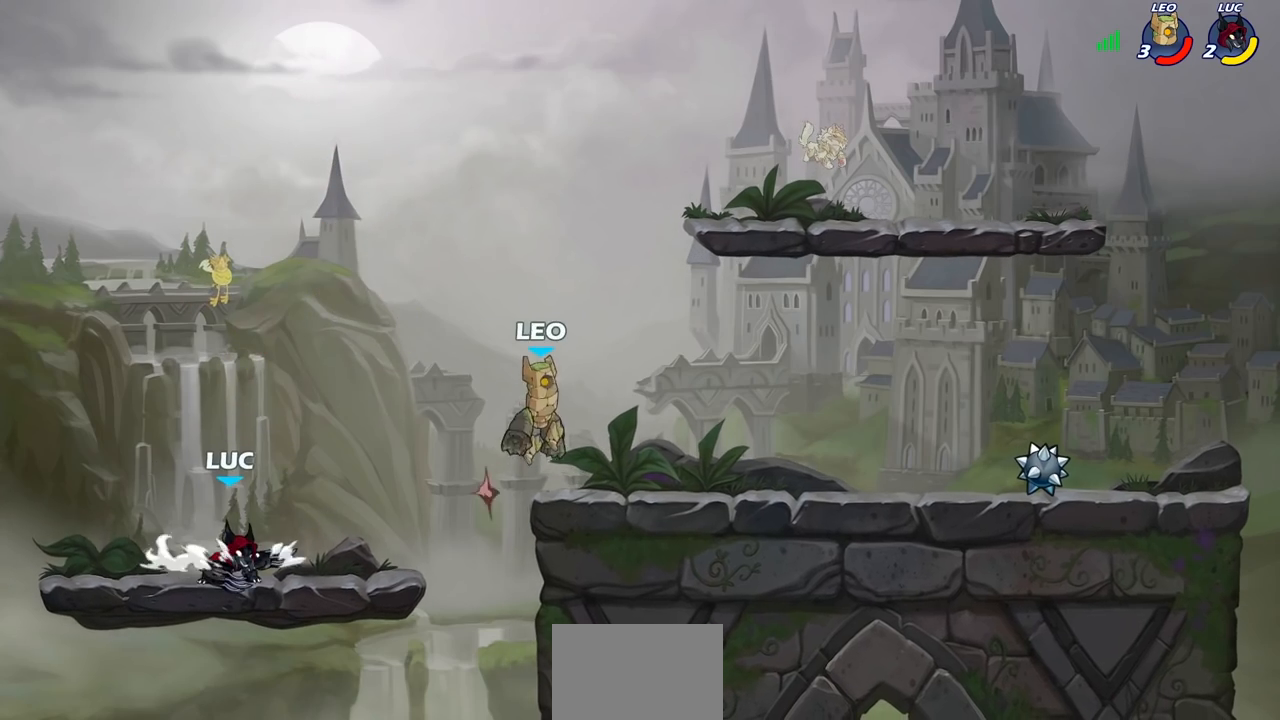
{"buttons": [], "left_stick": "up-right", "right_stick": "center", "events": [[183, "left_stick", "right"], [467, "left_stick", "up-right"]]}
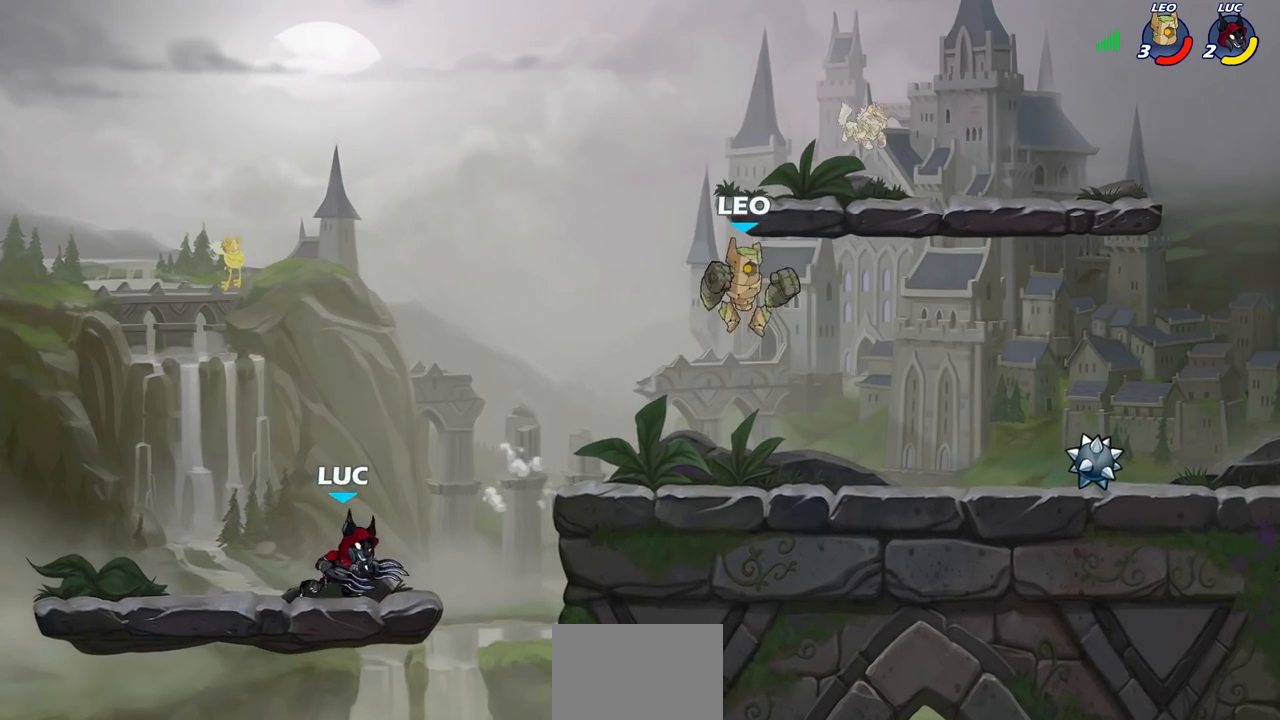
{"buttons": [], "left_stick": "up-right", "right_stick": "center", "events": [[67, "R2", "down"], [100, "CIRCLE", "down"], [133, "left_stick", "center"], [217, "R2", "up"], [300, "CIRCLE", "up"], [383, "left_stick", "up-right"]]}
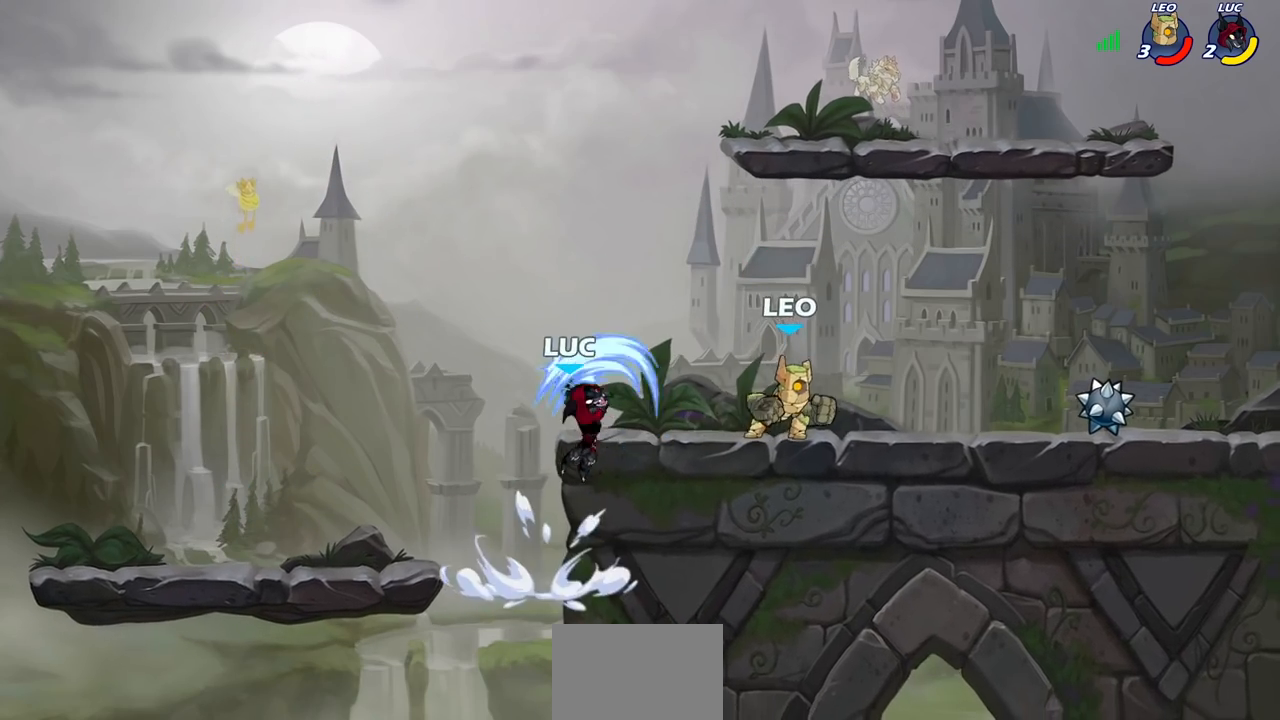
{"buttons": [], "left_stick": "center", "right_stick": "center", "events": [[217, "left_stick", "center"], [350, "SQUARE", "down"], [450, "SQUARE", "up"]]}
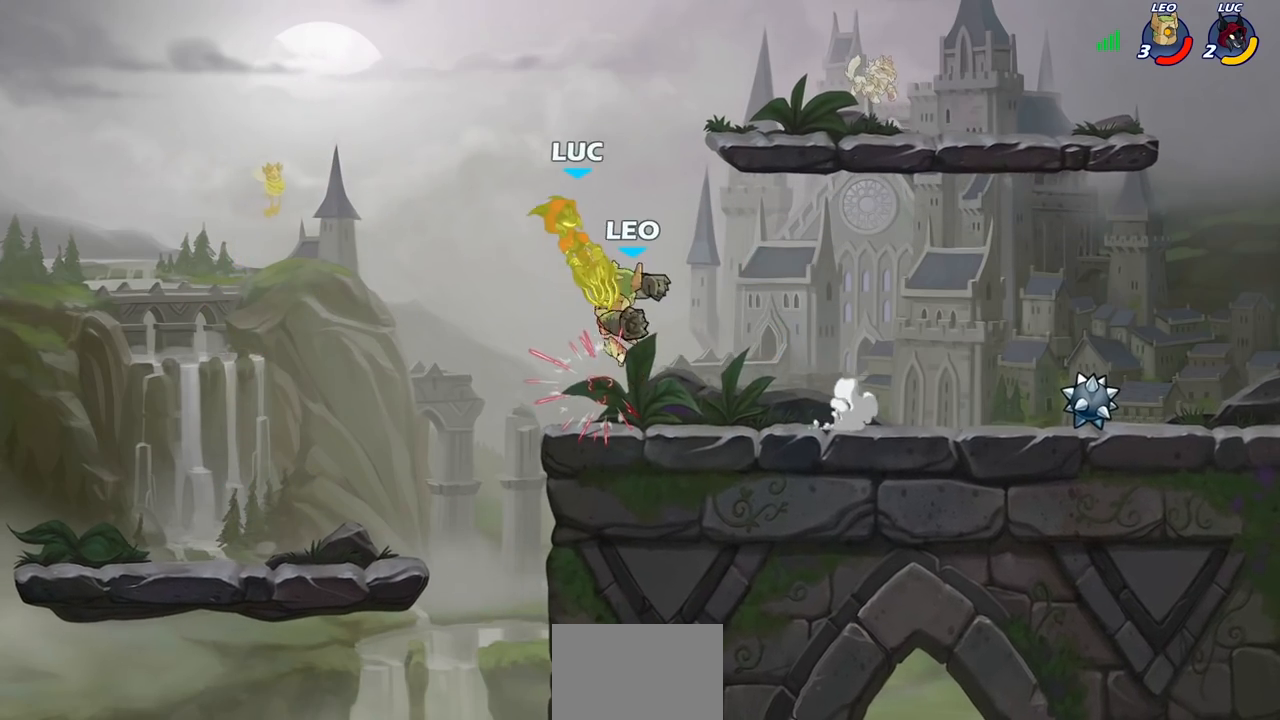
{"buttons": [], "left_stick": "right", "right_stick": "center", "events": [[50, "SQUARE", "down"], [100, "SQUARE", "up"], [150, "left_stick", "left"], [250, "R2", "down"], [333, "left_stick", "down"], [383, "left_stick", "right"], [467, "R2", "up"]]}
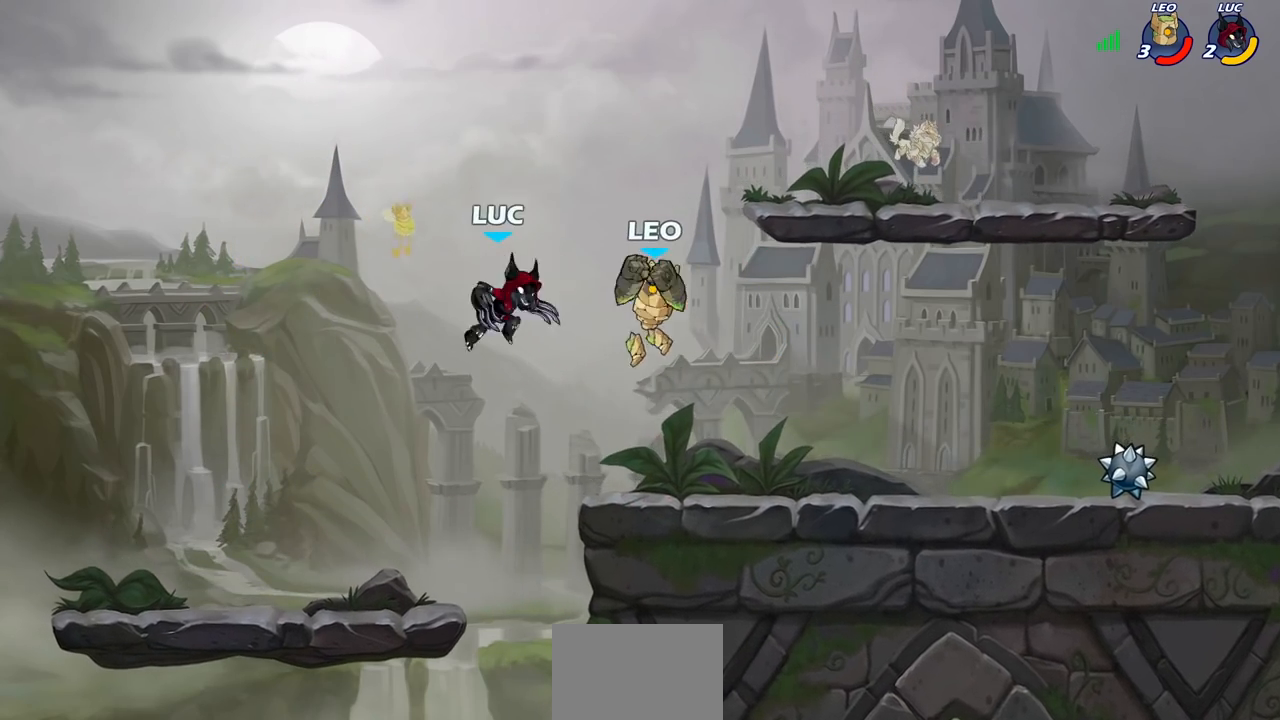
{"buttons": [], "left_stick": "center", "right_stick": "center", "events": [[33, "SQUARE", "down"], [117, "SQUARE", "up"], [350, "left_stick", "center"]]}
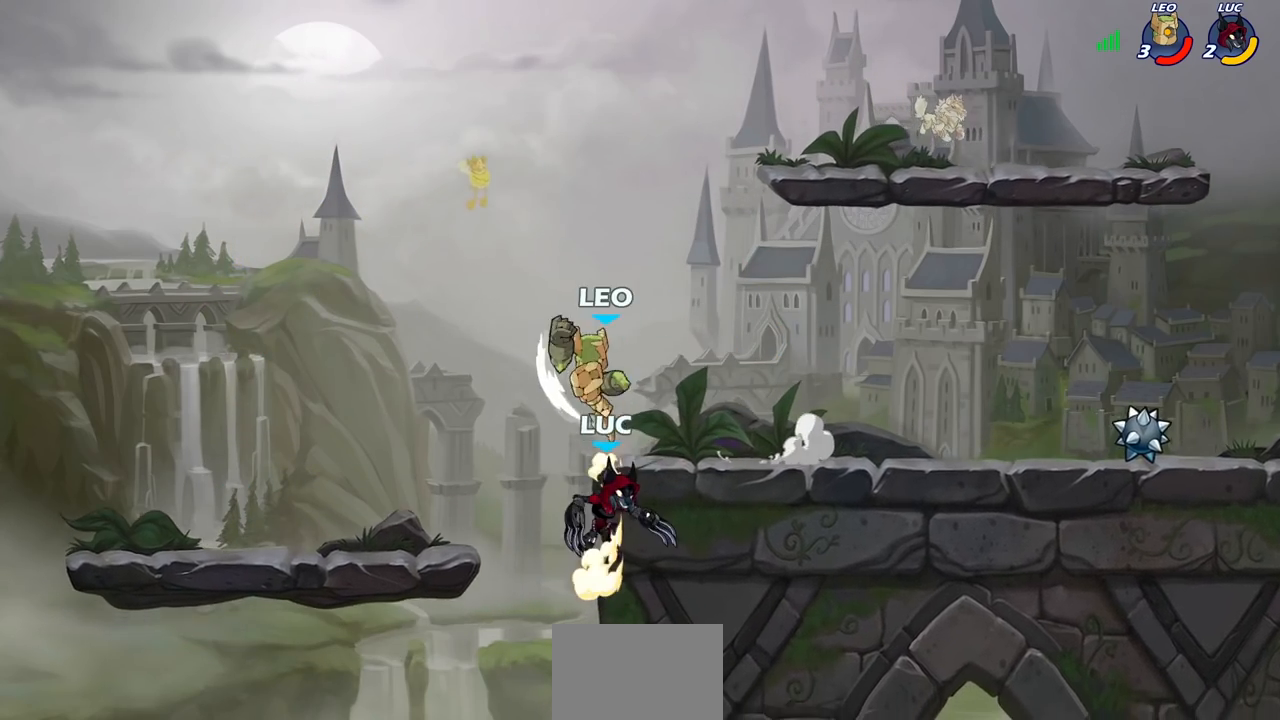
{"buttons": [], "left_stick": "center", "right_stick": "center", "events": [[167, "CROSS", "down"], [167, "left_stick", "up-right"], [200, "CIRCLE", "down"], [217, "CROSS", "up"], [283, "CIRCLE", "up"], [350, "left_stick", "center"]]}
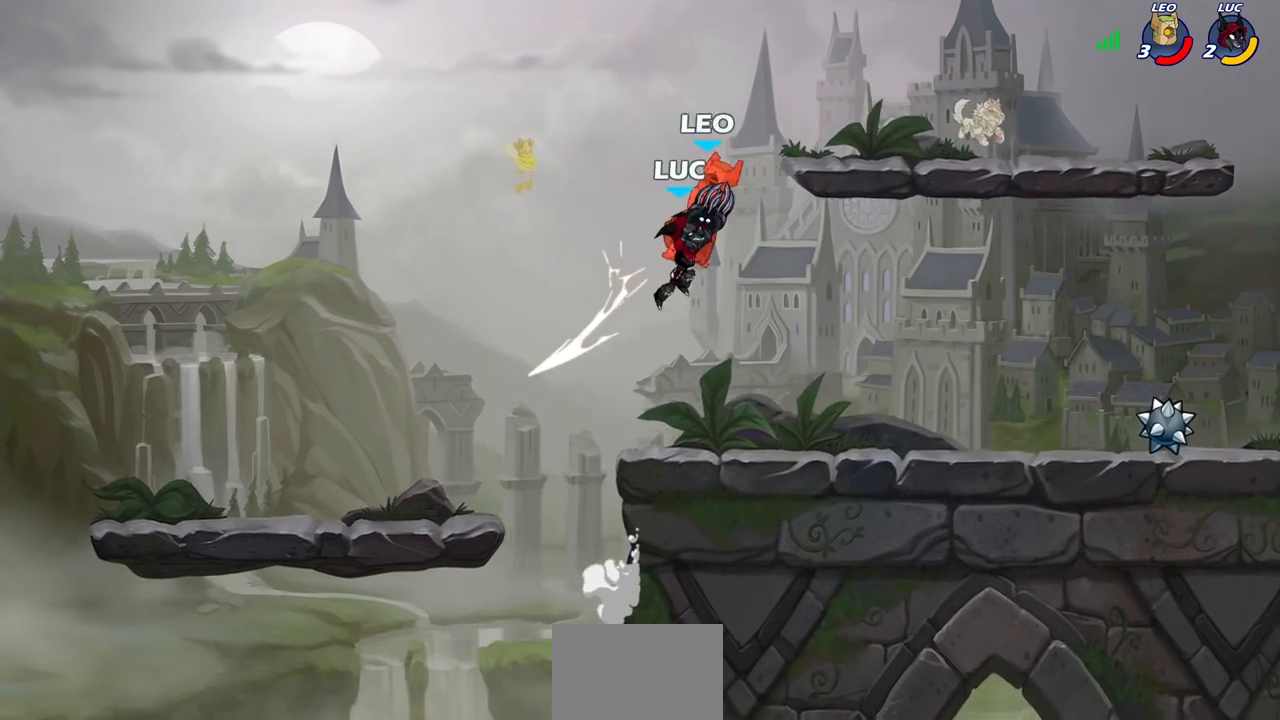
{"buttons": [], "left_stick": "right", "right_stick": "center", "events": [[167, "left_stick", "right"], [283, "CROSS", "down"], [433, "CROSS", "up"]]}
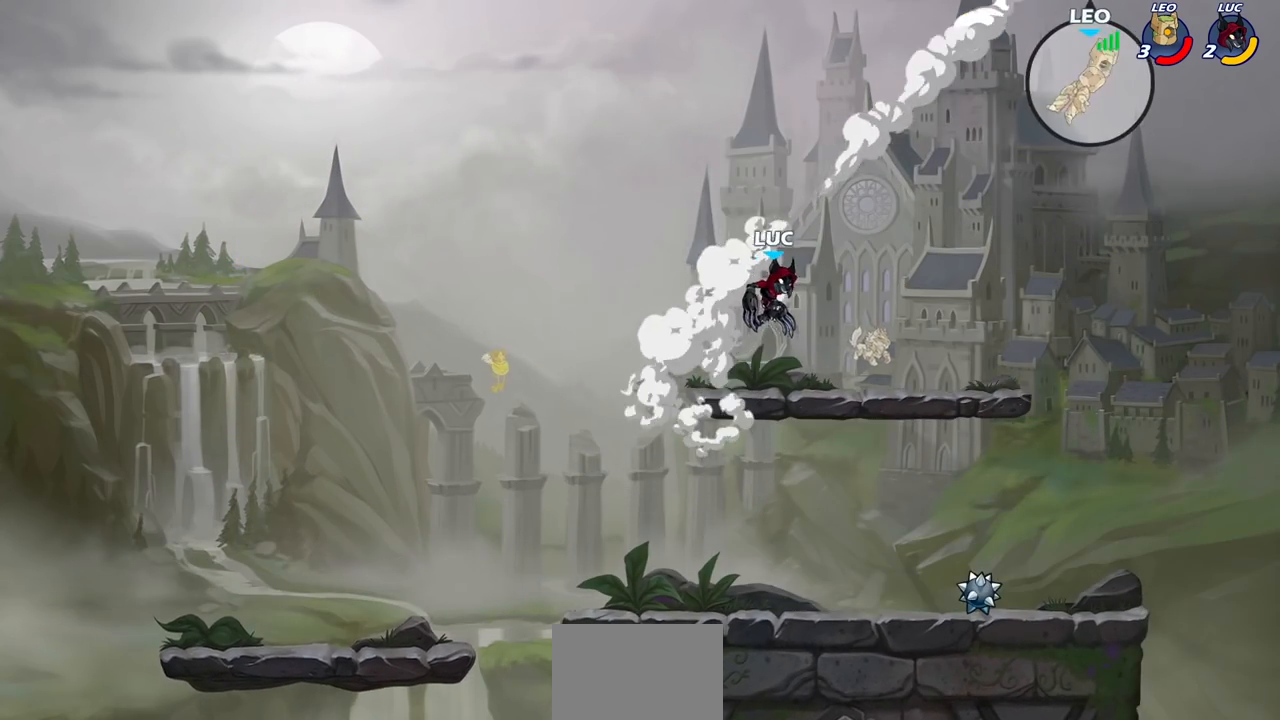
{"buttons": ["CIRCLE", "R2"], "left_stick": "down", "right_stick": "center", "events": [[17, "left_stick", "down-right"], [133, "left_stick", "right"], [433, "R2", "down"], [467, "CIRCLE", "down"], [467, "left_stick", "down"]]}
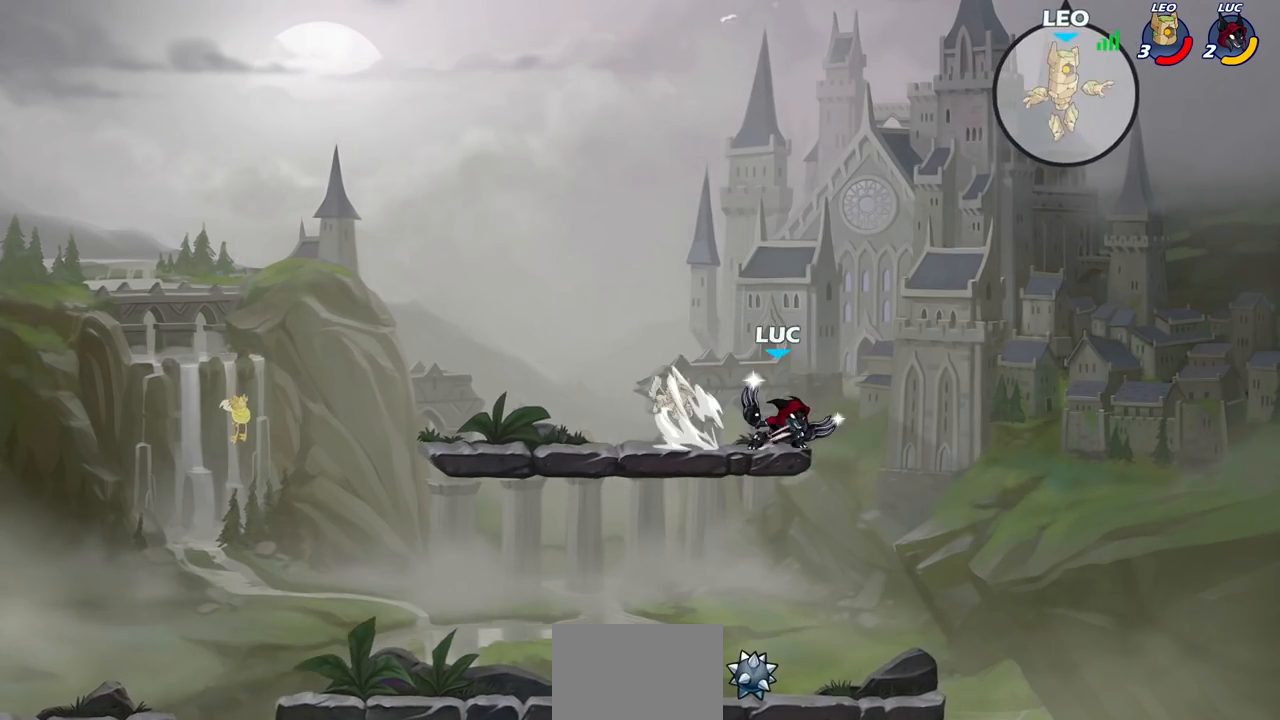
{"buttons": [], "left_stick": "center", "right_stick": "center", "events": [[100, "CIRCLE", "up"], [100, "R2", "up"], [117, "left_stick", "center"]]}
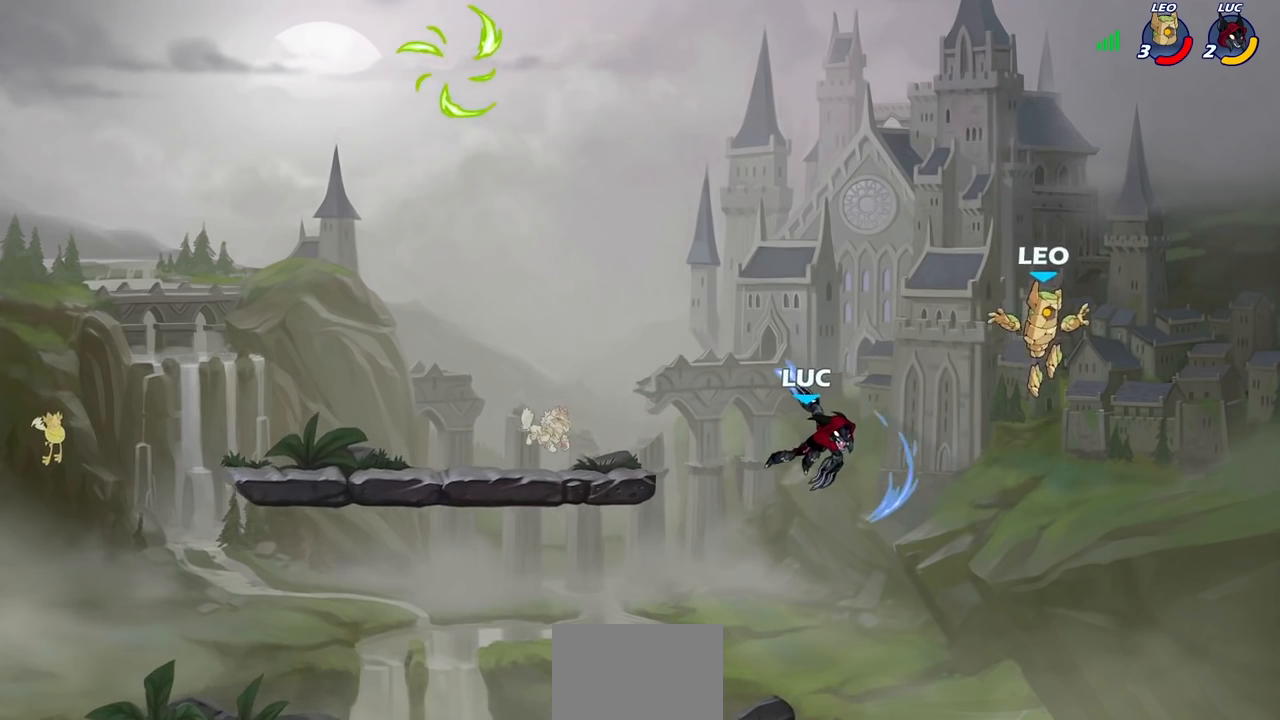
{"buttons": ["CROSS"], "left_stick": "down-left", "right_stick": "center", "events": [[167, "left_stick", "left"], [317, "left_stick", "down-left"], [450, "CROSS", "down"]]}
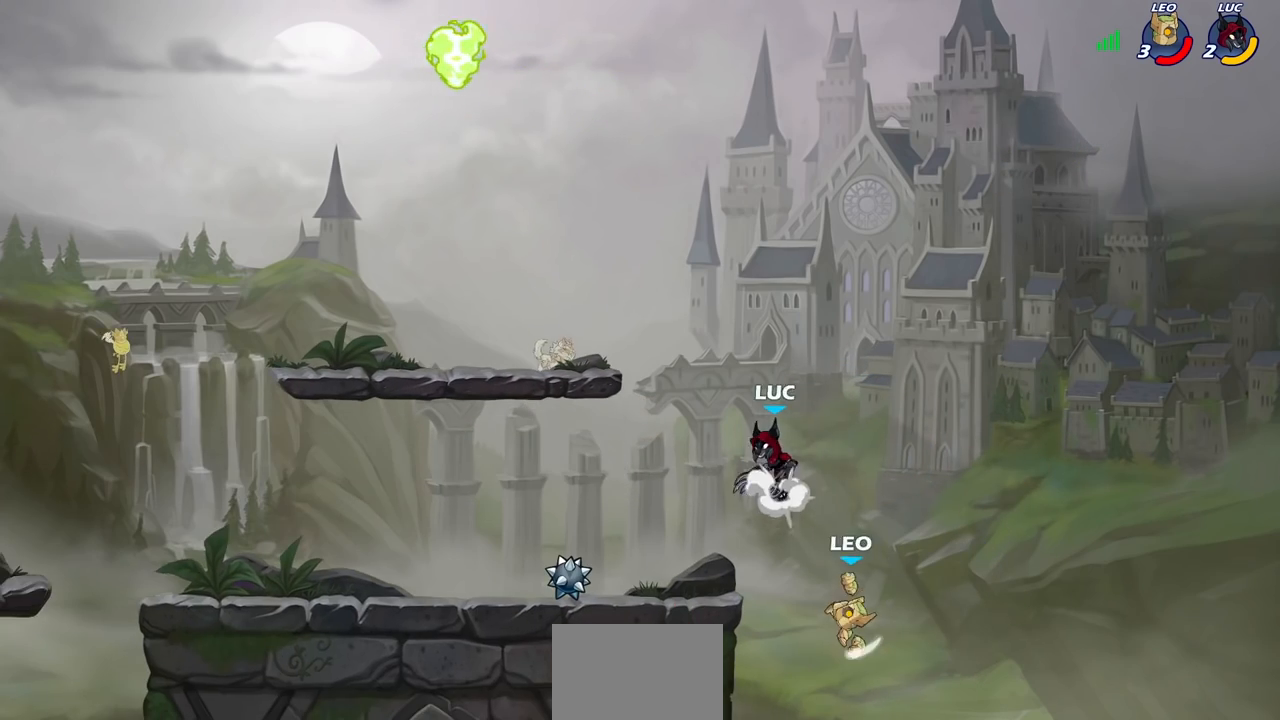
{"buttons": [], "left_stick": "right", "right_stick": "center", "events": [[67, "left_stick", "left"], [100, "CROSS", "up"], [267, "left_stick", "center"], [300, "SQUARE", "down"], [383, "SQUARE", "up"], [450, "left_stick", "right"]]}
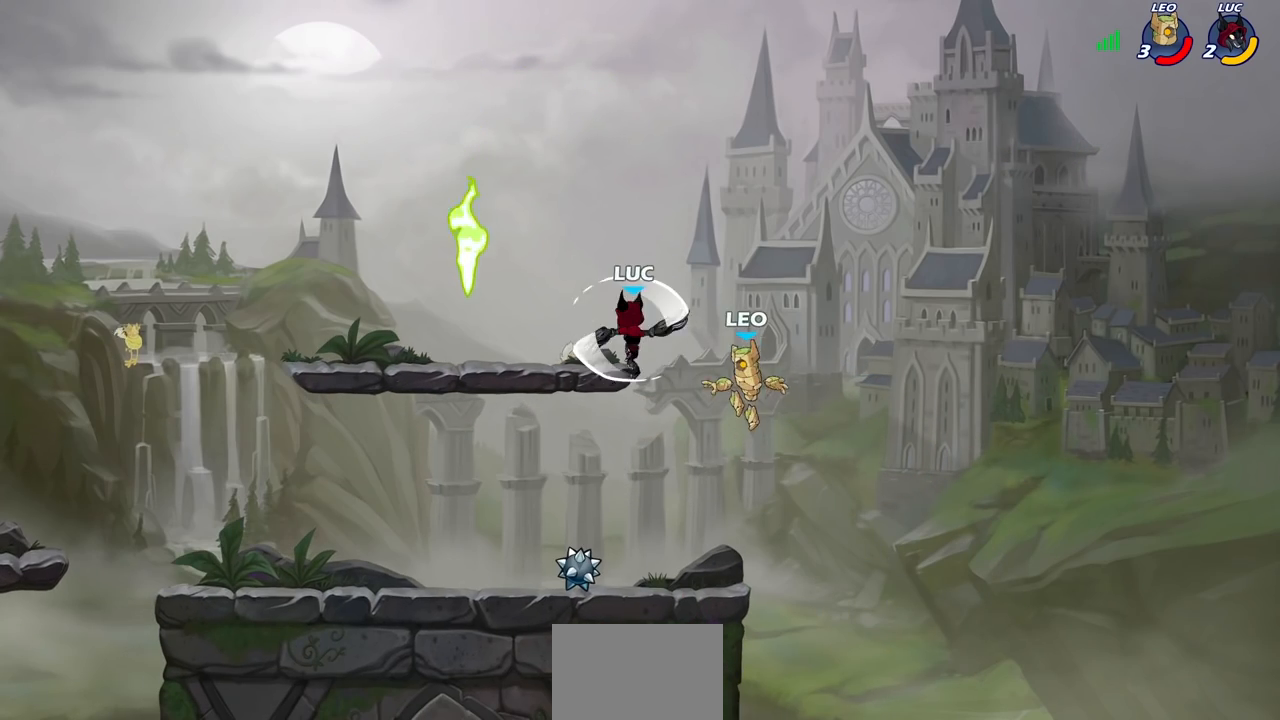
{"buttons": [], "left_stick": "down-left", "right_stick": "center", "events": [[267, "left_stick", "left"], [367, "left_stick", "down-left"]]}
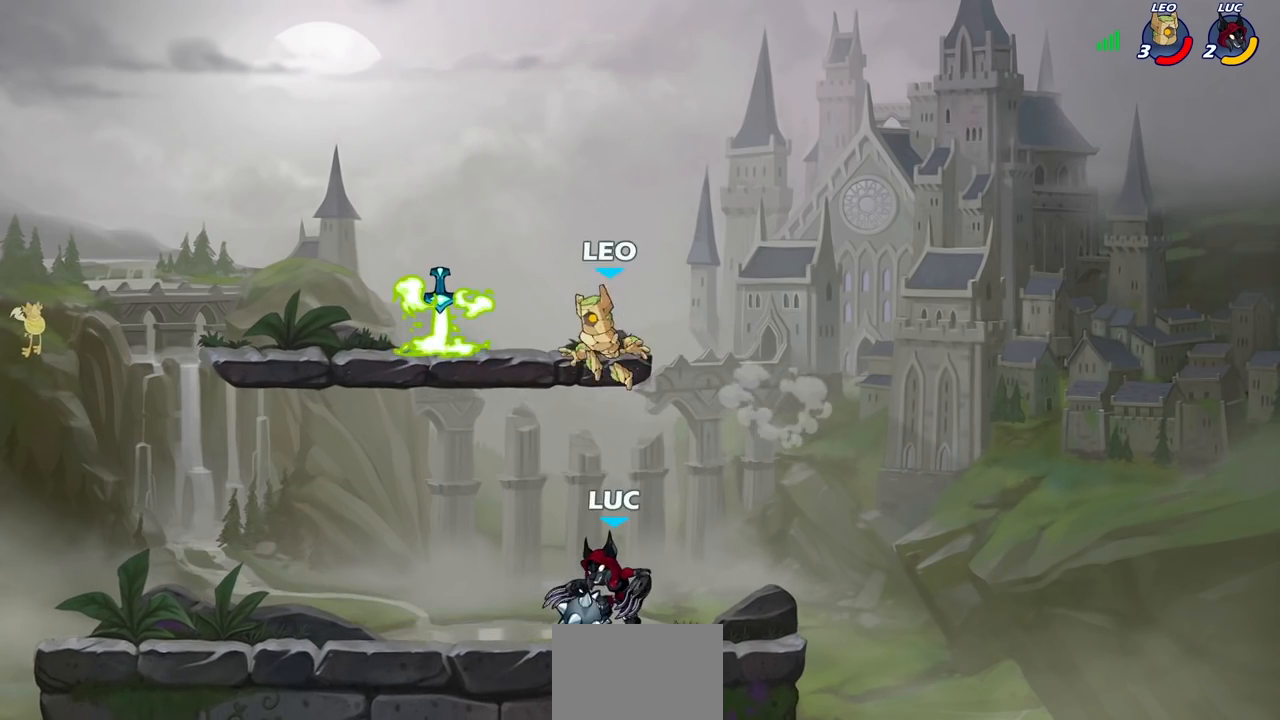
{"buttons": [], "left_stick": "center", "right_stick": "center", "events": [[67, "CROSS", "down"], [83, "left_stick", "up-left"], [117, "CIRCLE", "down"], [133, "CROSS", "up"], [183, "left_stick", "center"], [217, "CIRCLE", "up"]]}
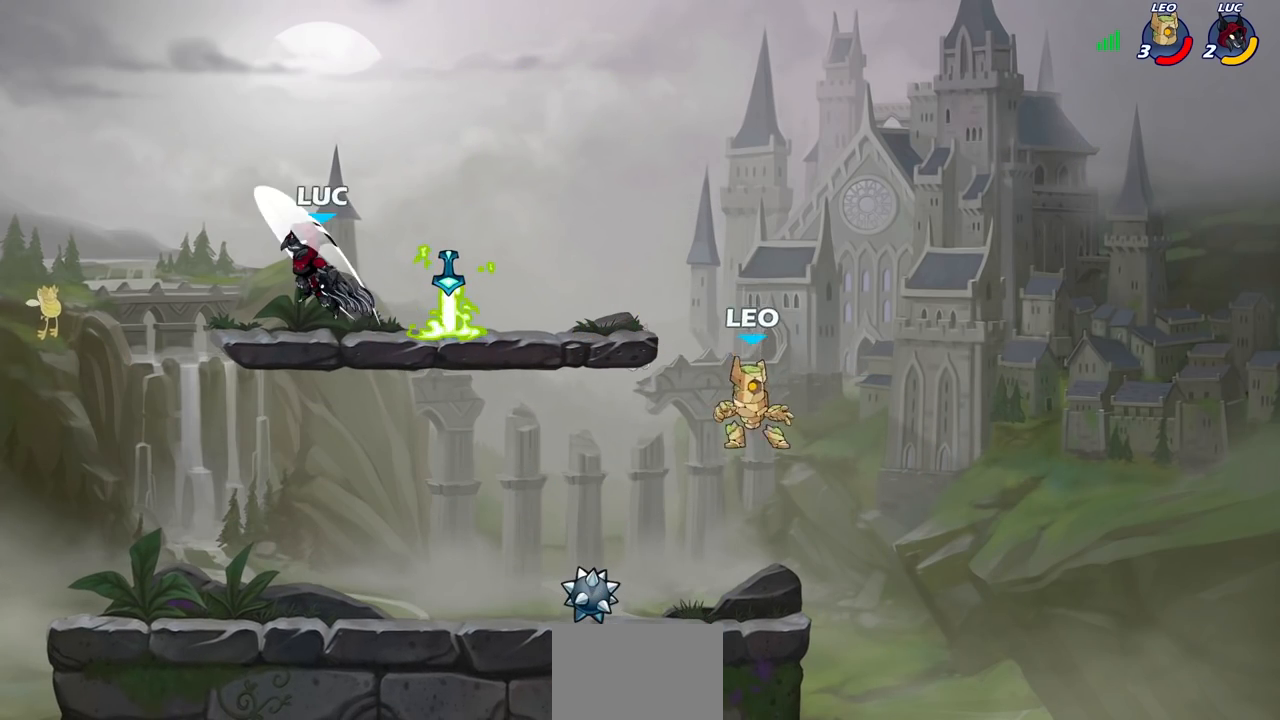
{"buttons": [], "left_stick": "right", "right_stick": "center", "events": [[100, "left_stick", "right"]]}
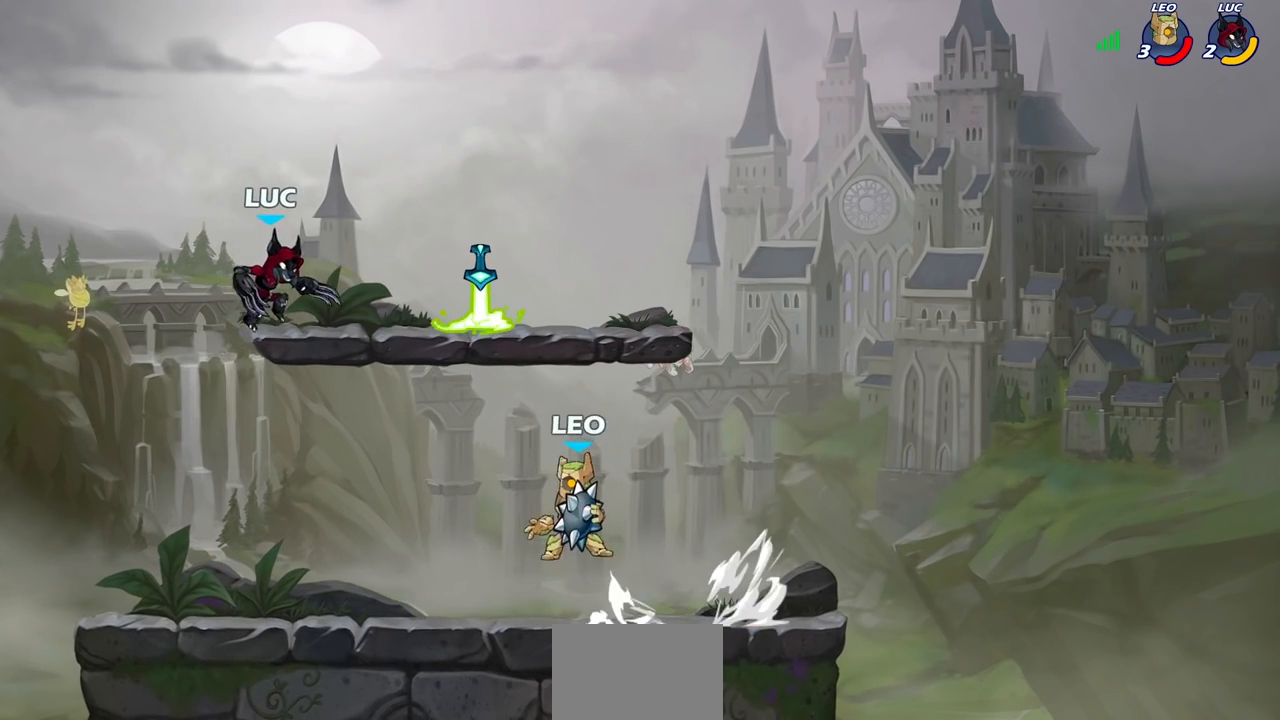
{"buttons": [], "left_stick": "center", "right_stick": "center", "events": [[100, "left_stick", "down"], [133, "CIRCLE", "down"], [217, "CIRCLE", "up"], [217, "left_stick", "center"]]}
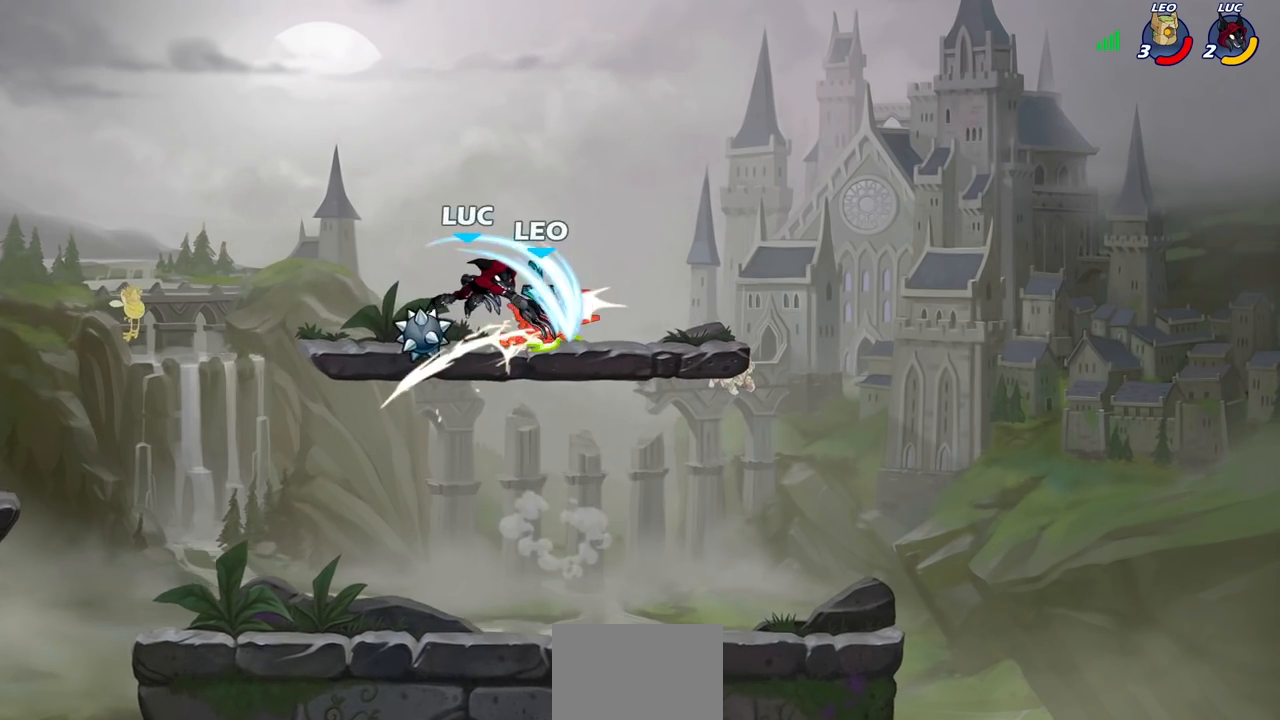
{"buttons": [], "left_stick": "center", "right_stick": "center", "events": []}
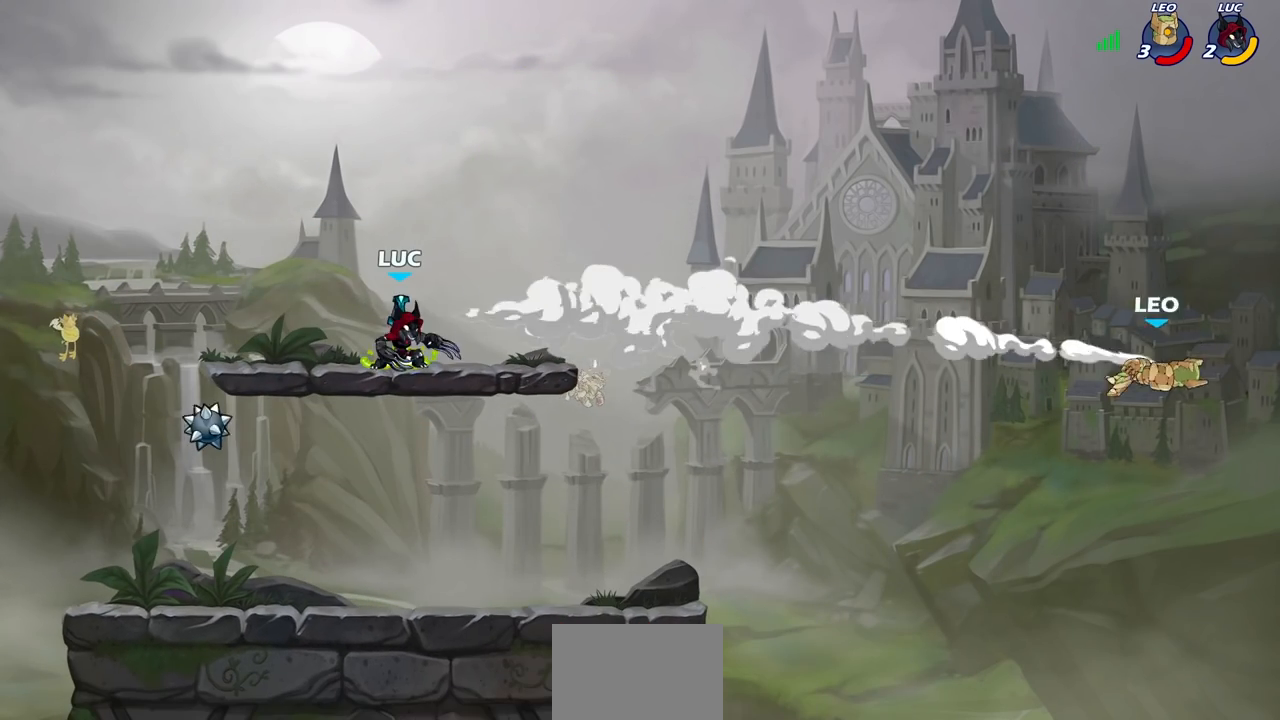
{"buttons": [], "left_stick": "up", "right_stick": "center", "events": [[350, "left_stick", "up"], [417, "R1", "down"], [500, "R1", "up"]]}
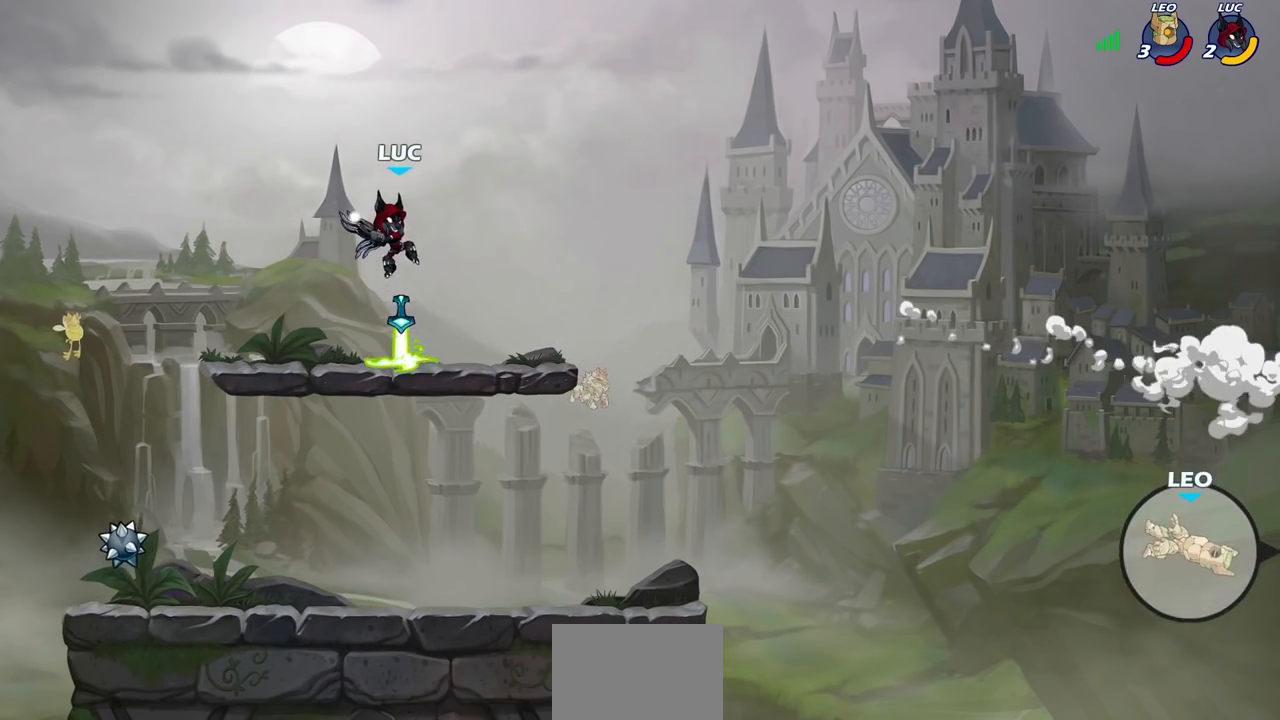
{"buttons": [], "left_stick": "down", "right_stick": "center", "events": [[83, "left_stick", "center"], [383, "left_stick", "down"]]}
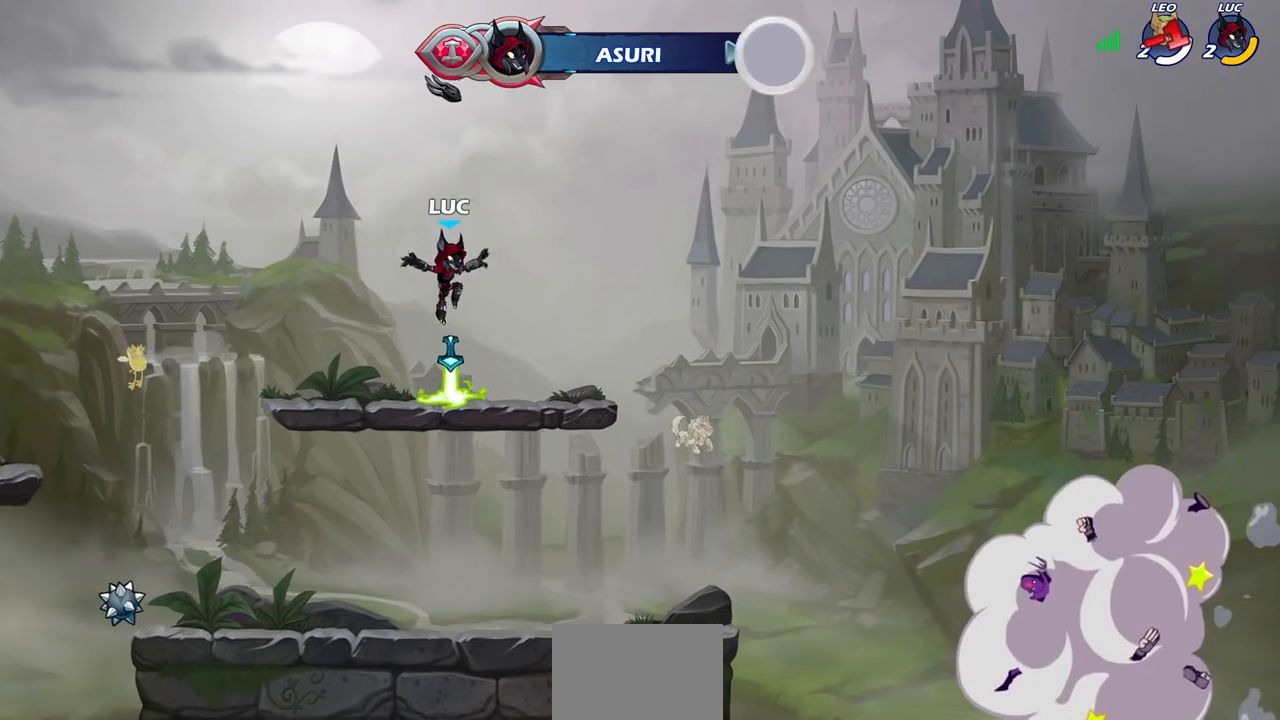
{"buttons": ["R1"], "left_stick": "up", "right_stick": "center", "events": [[117, "R1", "down"], [117, "left_stick", "center"], [133, "CROSS", "down"], [233, "CROSS", "up"], [233, "R1", "up"], [433, "left_stick", "up"], [500, "R1", "down"]]}
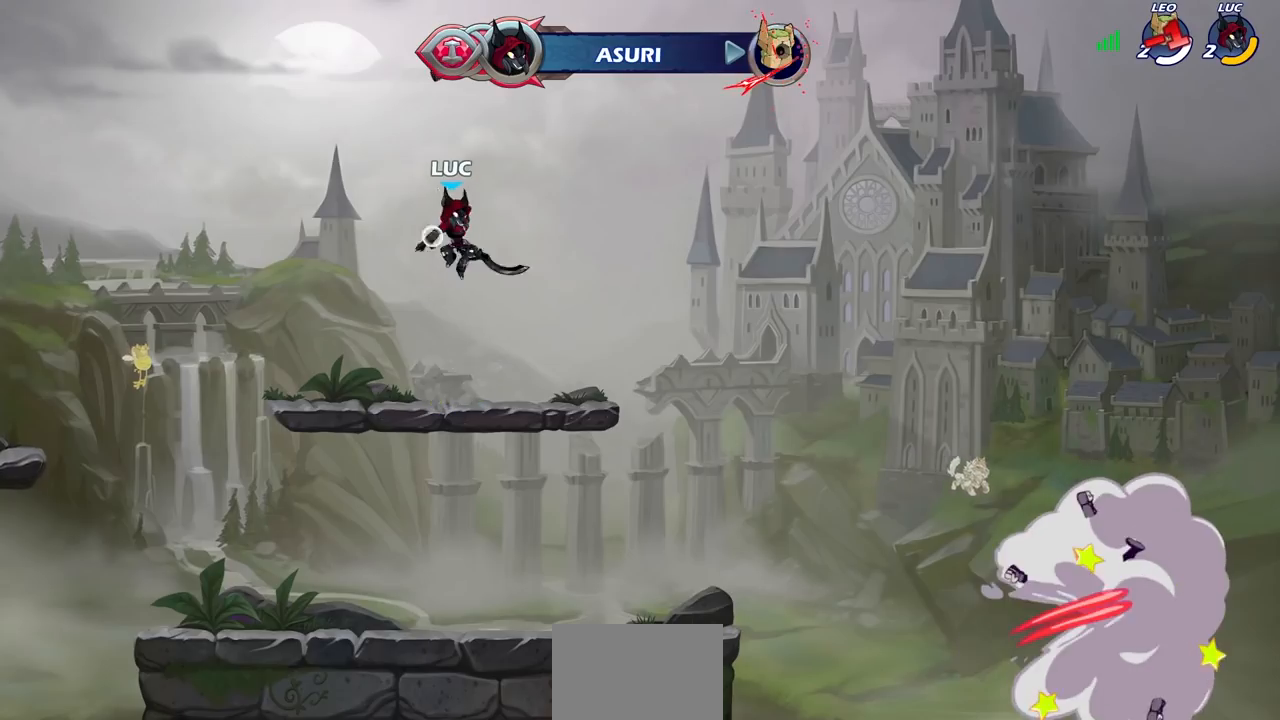
{"buttons": [], "left_stick": "center", "right_stick": "center", "events": [[67, "R1", "up"], [183, "R1", "down"], [250, "left_stick", "center"], [267, "R1", "up"]]}
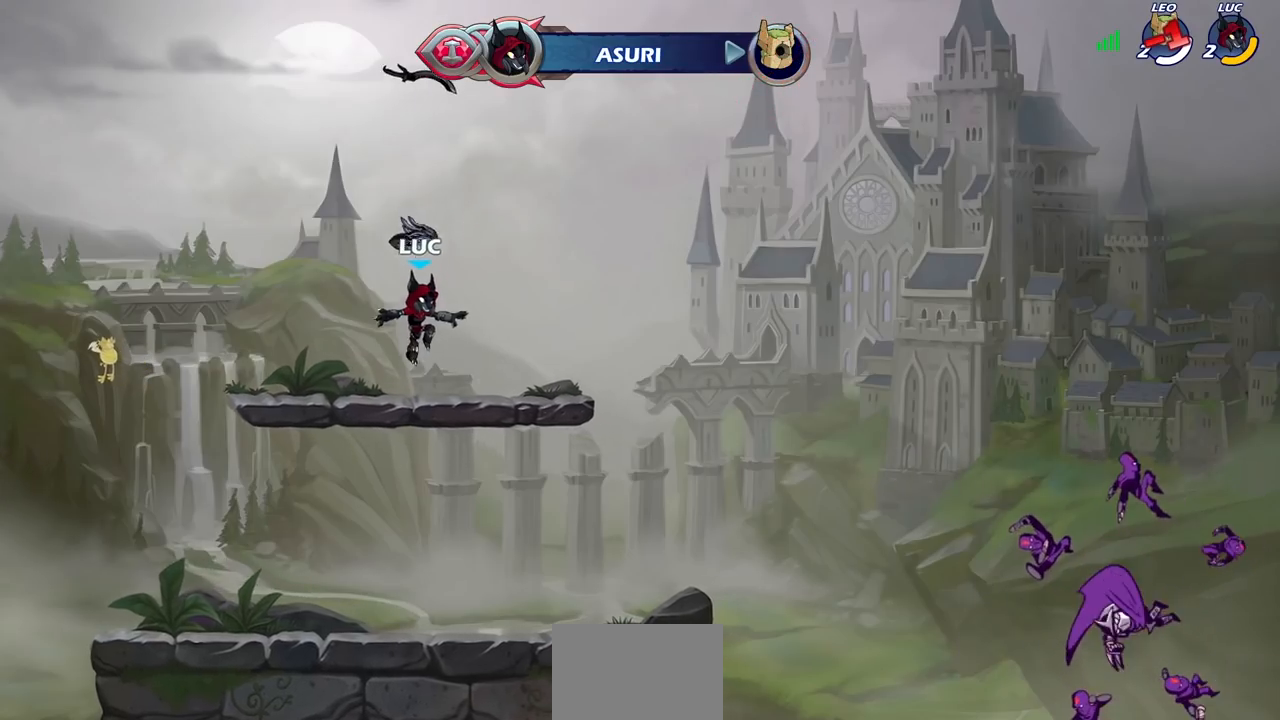
{"buttons": ["R1"], "left_stick": "up", "right_stick": "center", "events": [[67, "R1", "down"], [200, "R1", "up"], [233, "CROSS", "down"], [317, "CROSS", "up"], [317, "left_stick", "up"], [500, "R1", "down"]]}
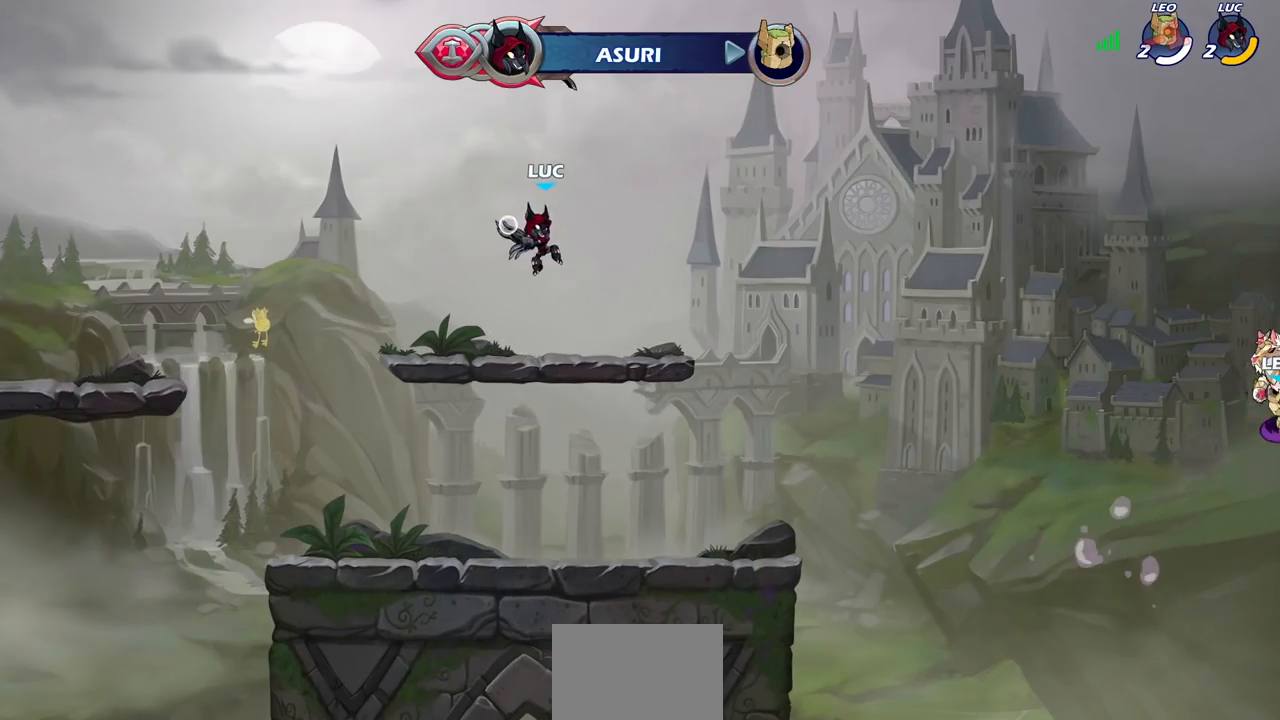
{"buttons": [], "left_stick": "center", "right_stick": "center", "events": [[67, "R1", "up"], [183, "left_stick", "center"]]}
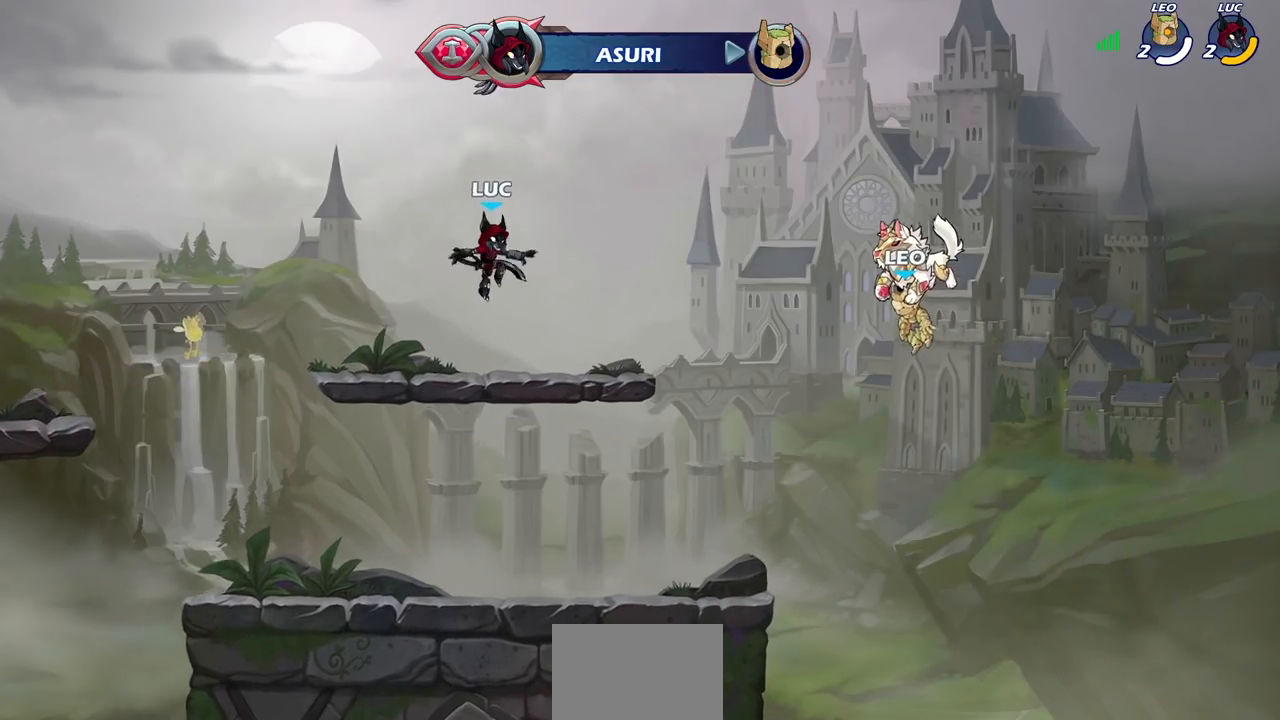
{"buttons": ["R1"], "left_stick": "up", "right_stick": "center", "events": [[33, "R1", "down"], [150, "R1", "up"], [267, "CROSS", "down"], [317, "CROSS", "up"], [383, "left_stick", "up"], [483, "R1", "down"]]}
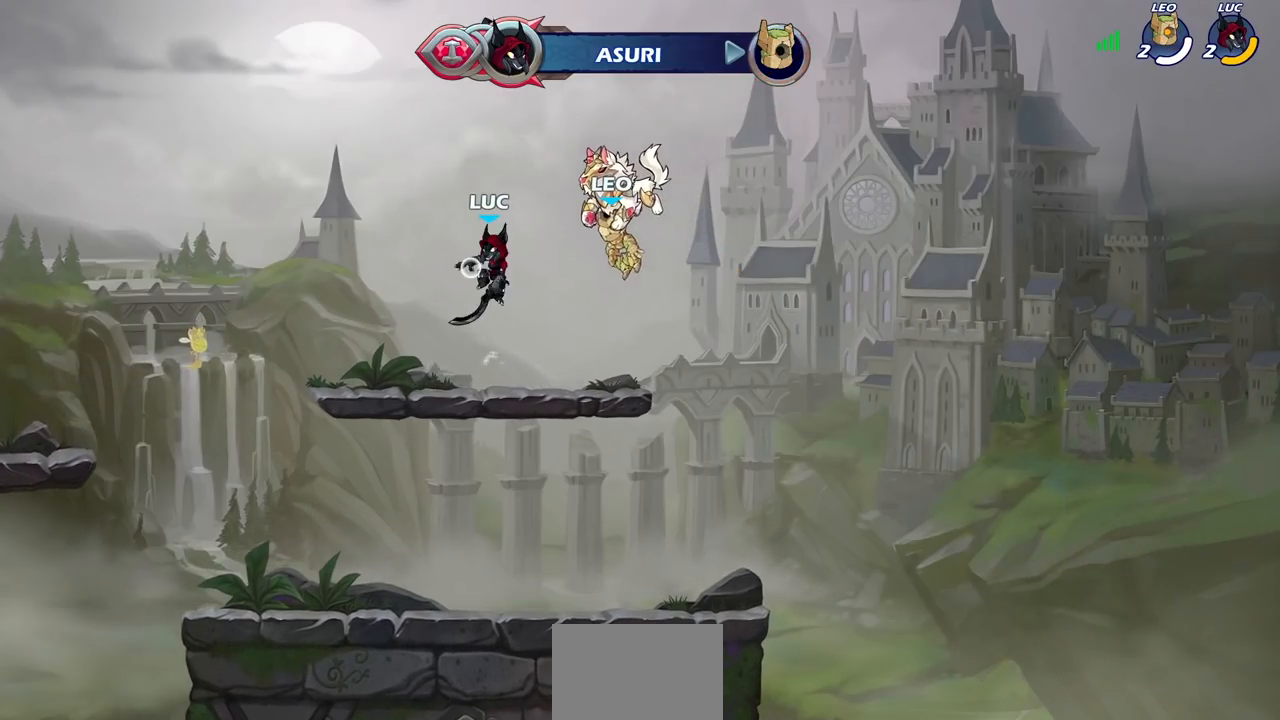
{"buttons": [], "left_stick": "center", "right_stick": "center", "events": [[67, "R1", "up"], [150, "left_stick", "center"]]}
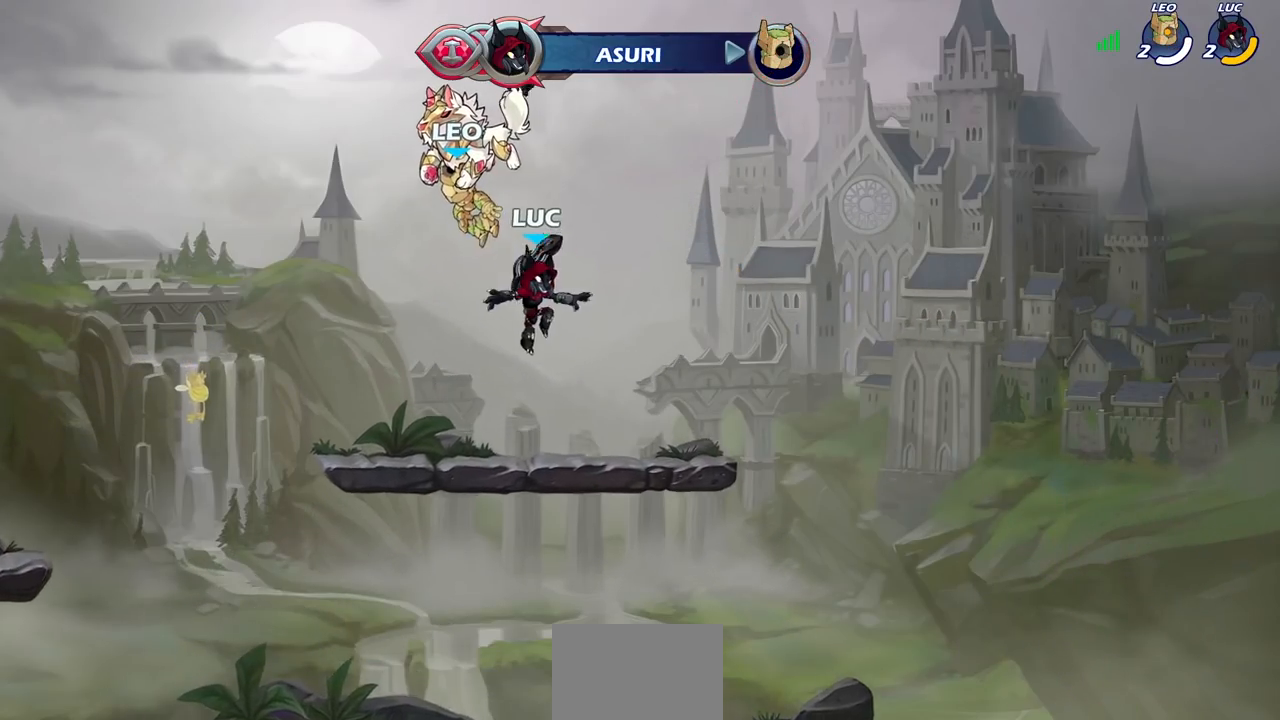
{"buttons": [], "left_stick": "up", "right_stick": "center", "events": [[167, "R1", "down"], [200, "CROSS", "down"], [267, "CROSS", "up"], [267, "R1", "up"], [417, "left_stick", "up-left"], [500, "left_stick", "up"]]}